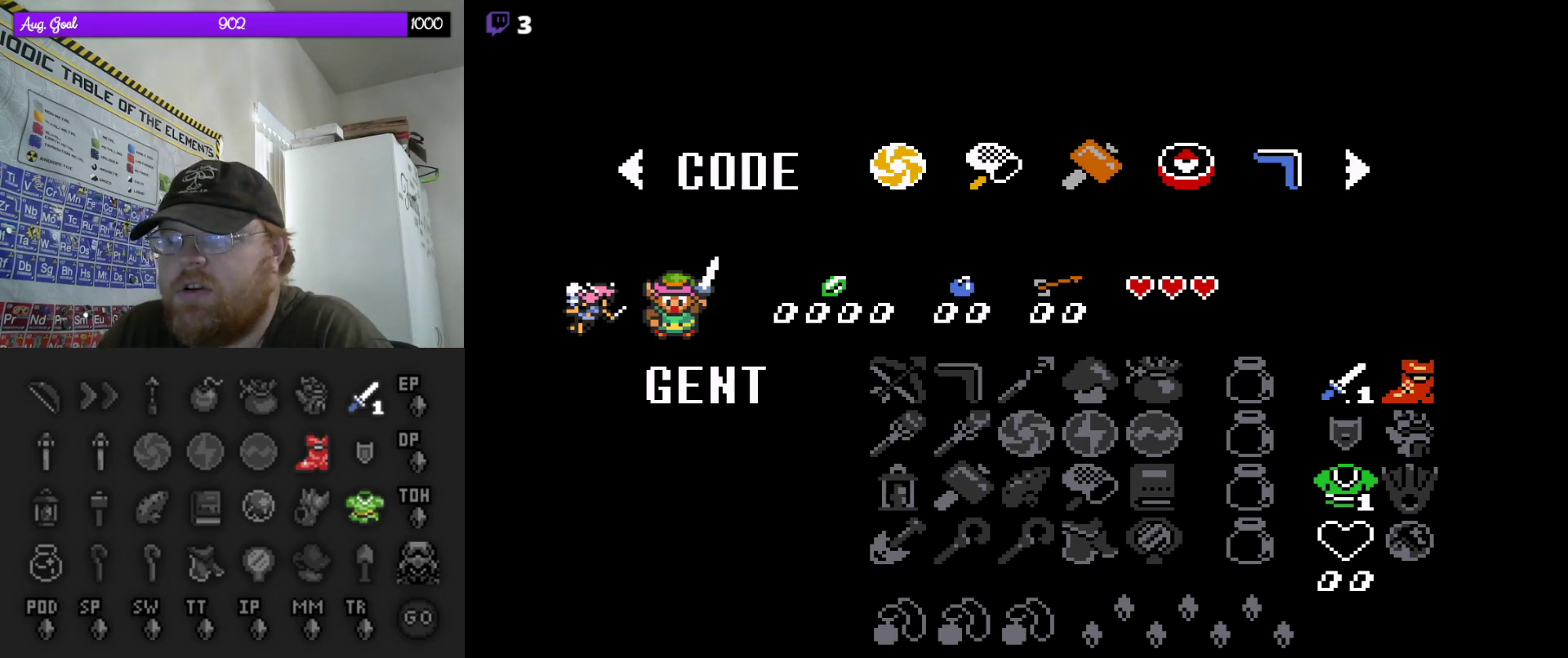
Gameplay with a controller (Nintendo layout); each line is a JSON object with the inputs held at the frame after it. "events" lists button and stick changes between this image and that frame as [ms after this image, input, new state], when the widget could be followed in between. Not read: L3 R3.
{"buttons": ["A"], "events": [[350, "A", "down"]]}
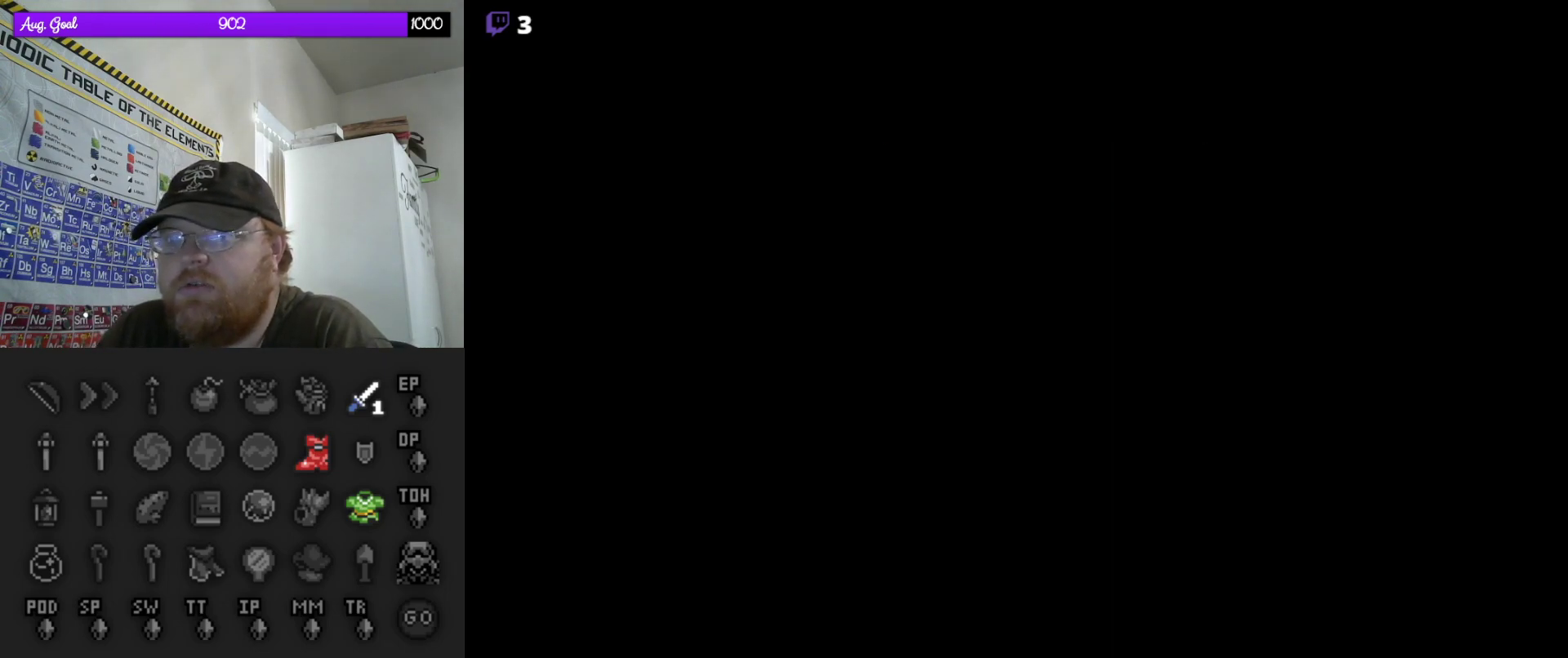
{"buttons": [], "events": [[83, "A", "up"]]}
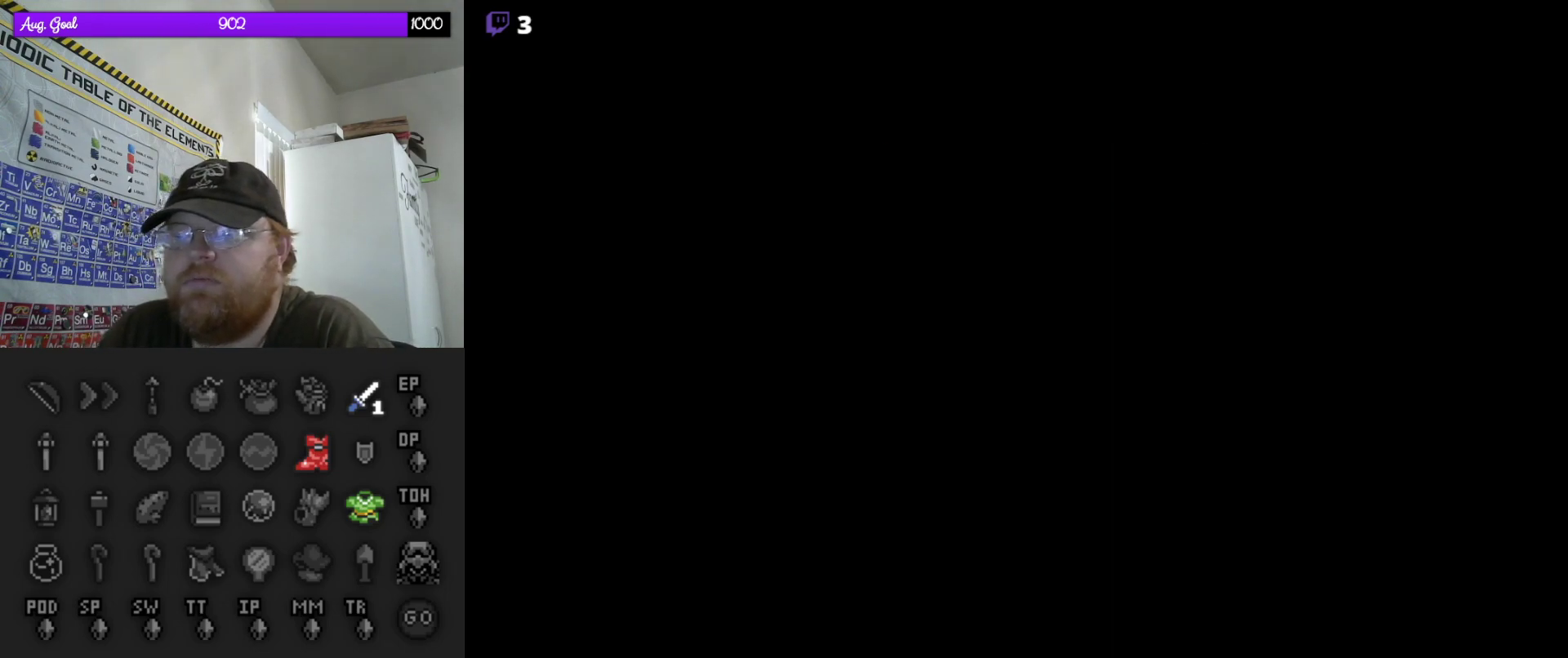
{"buttons": [], "events": []}
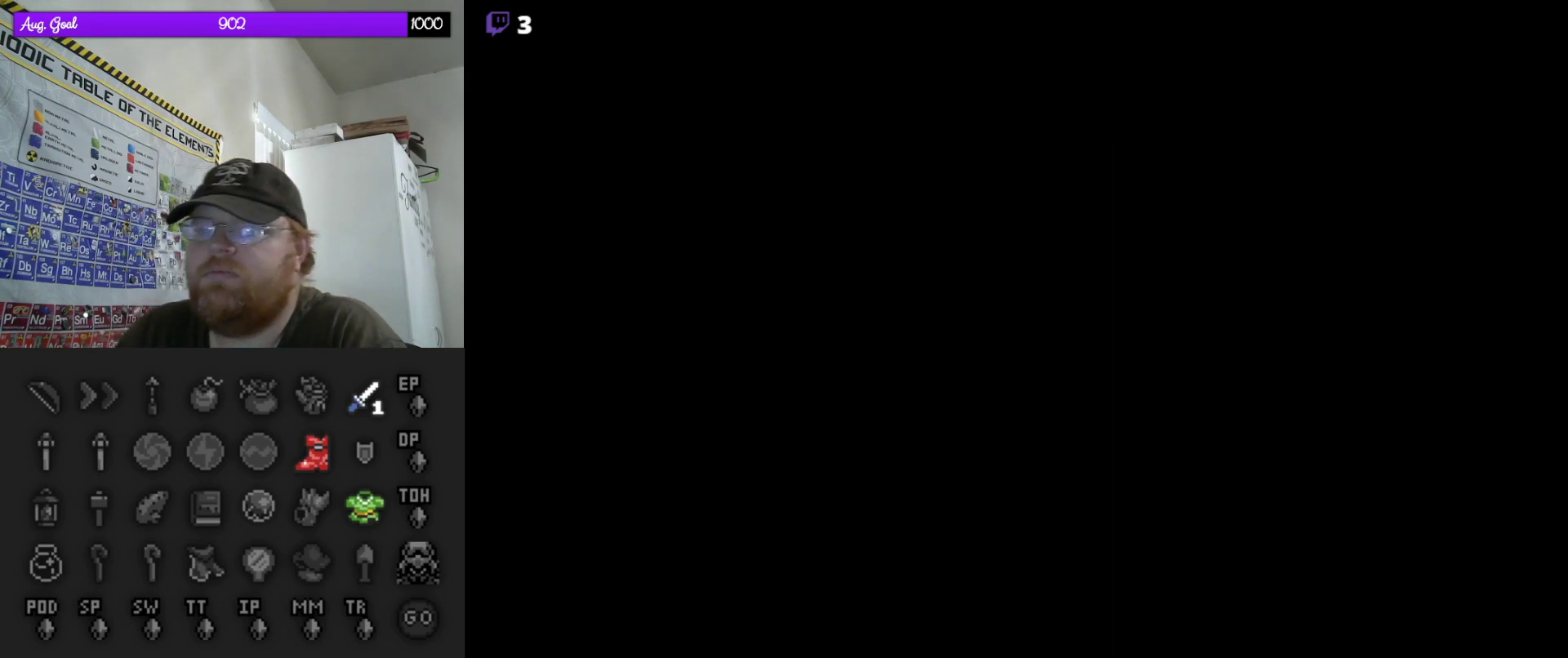
{"buttons": [], "events": []}
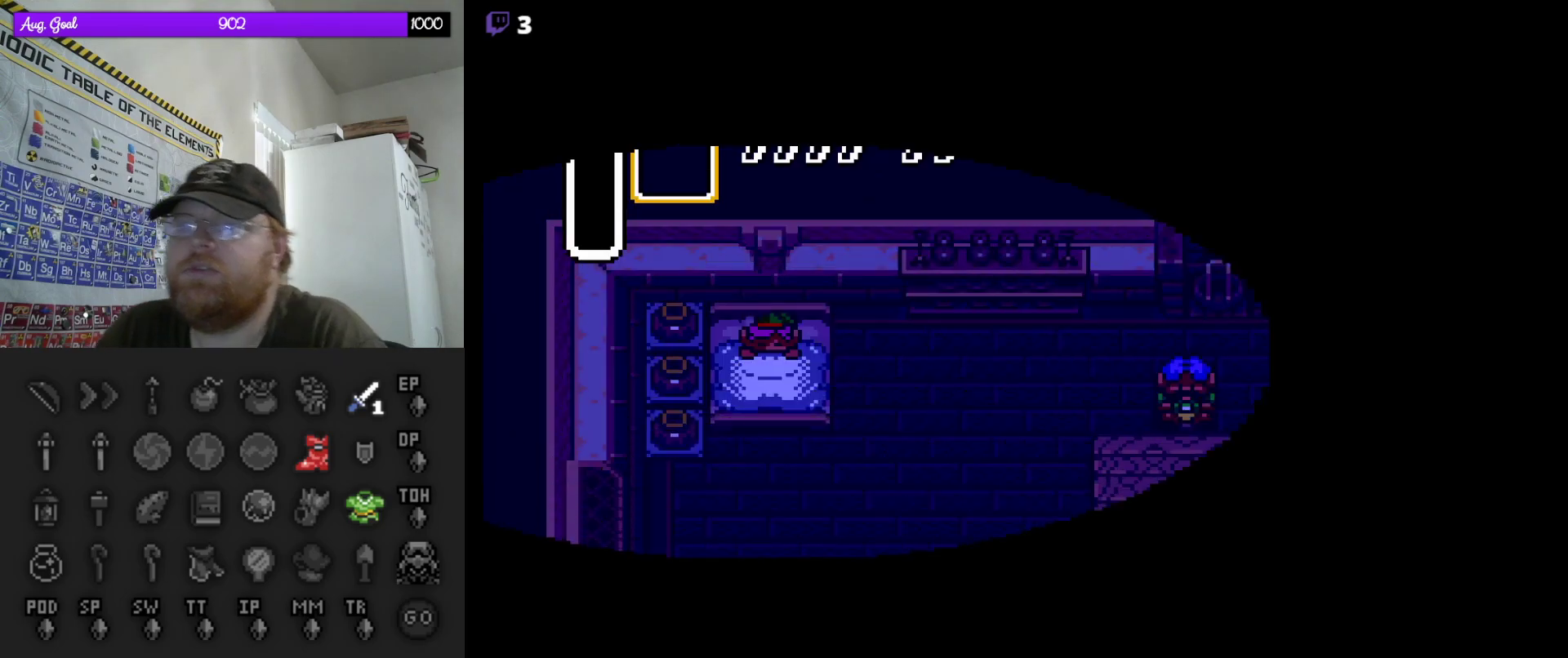
{"buttons": [], "events": []}
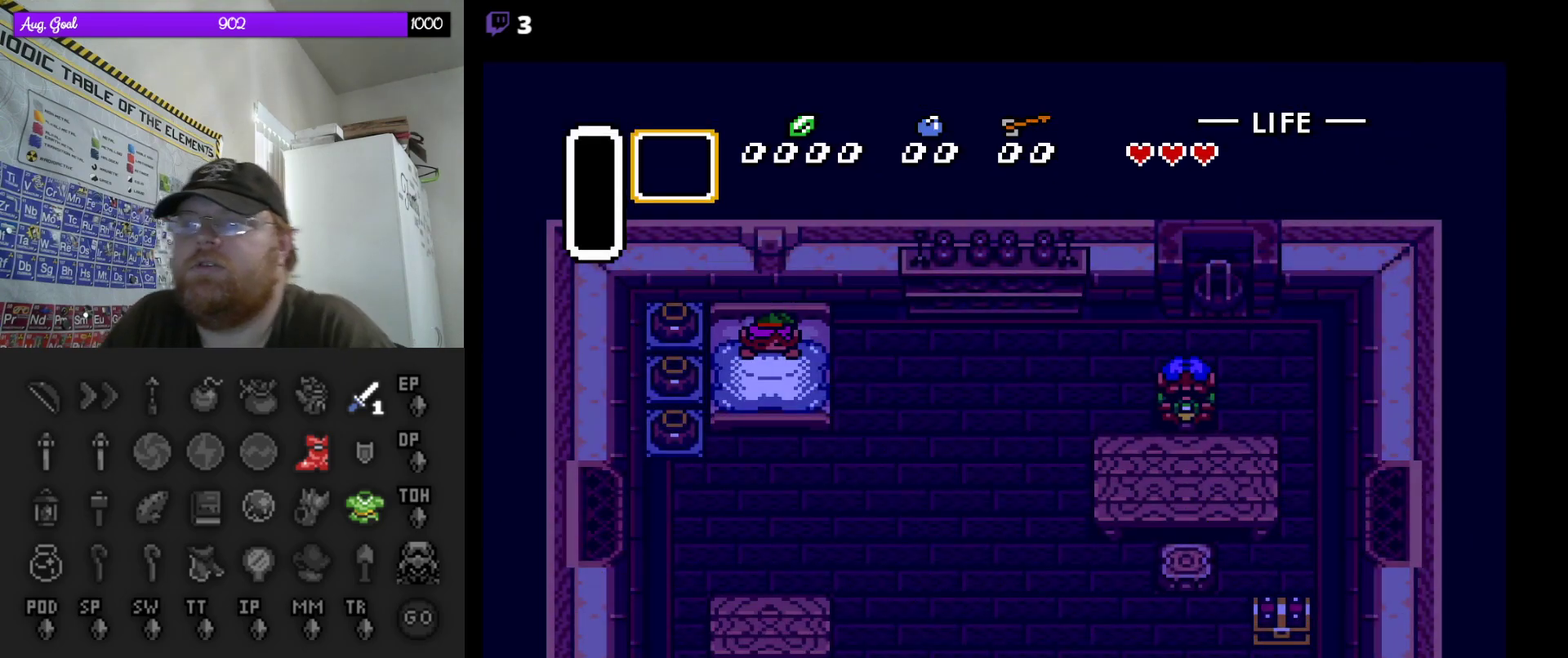
{"buttons": [], "events": [[250, "A", "down"], [350, "A", "up"]]}
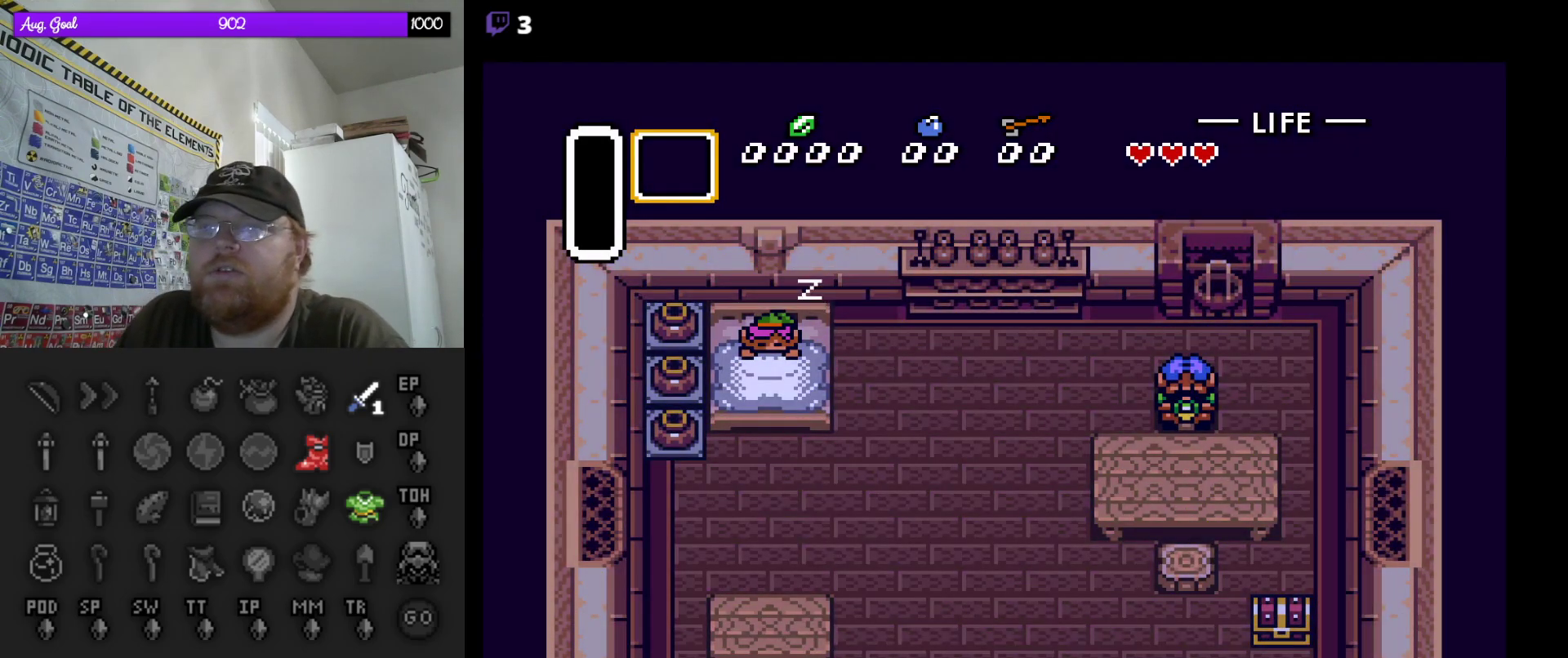
{"buttons": [], "events": []}
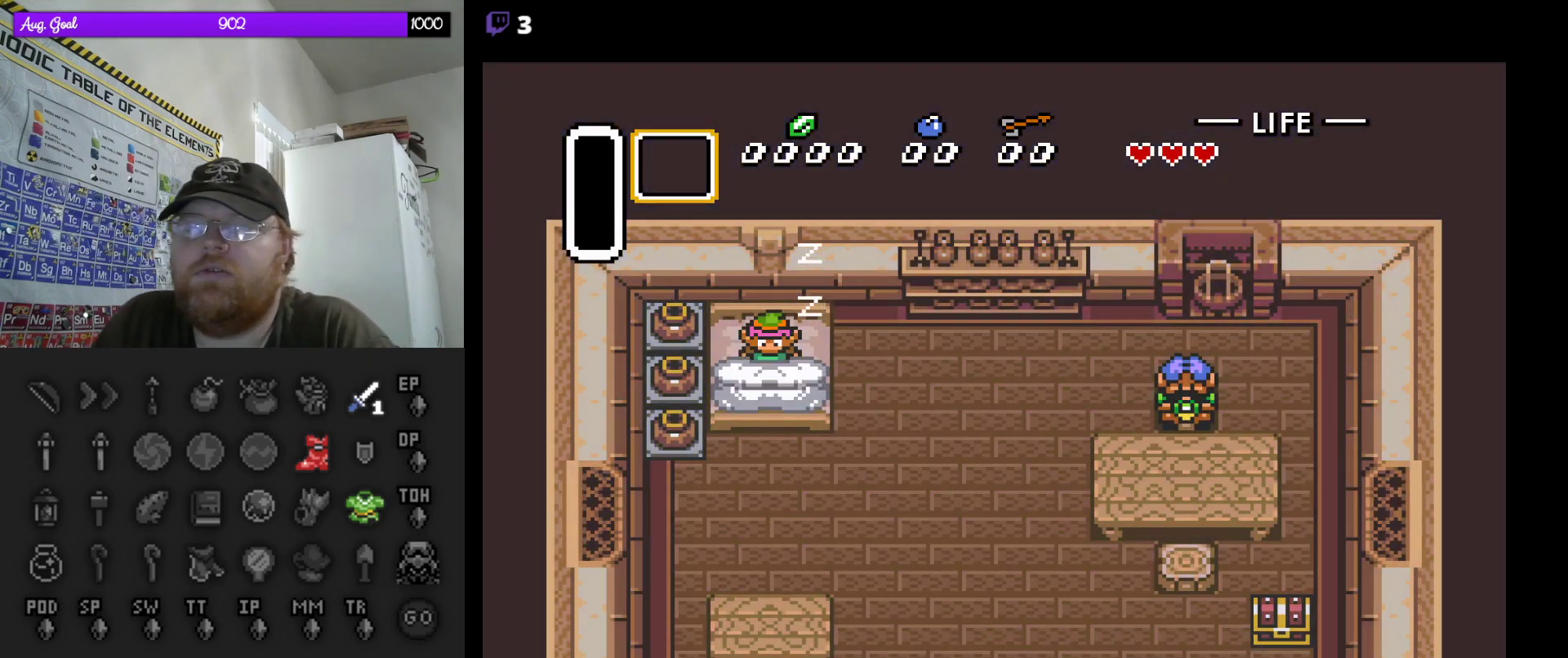
{"buttons": [], "events": []}
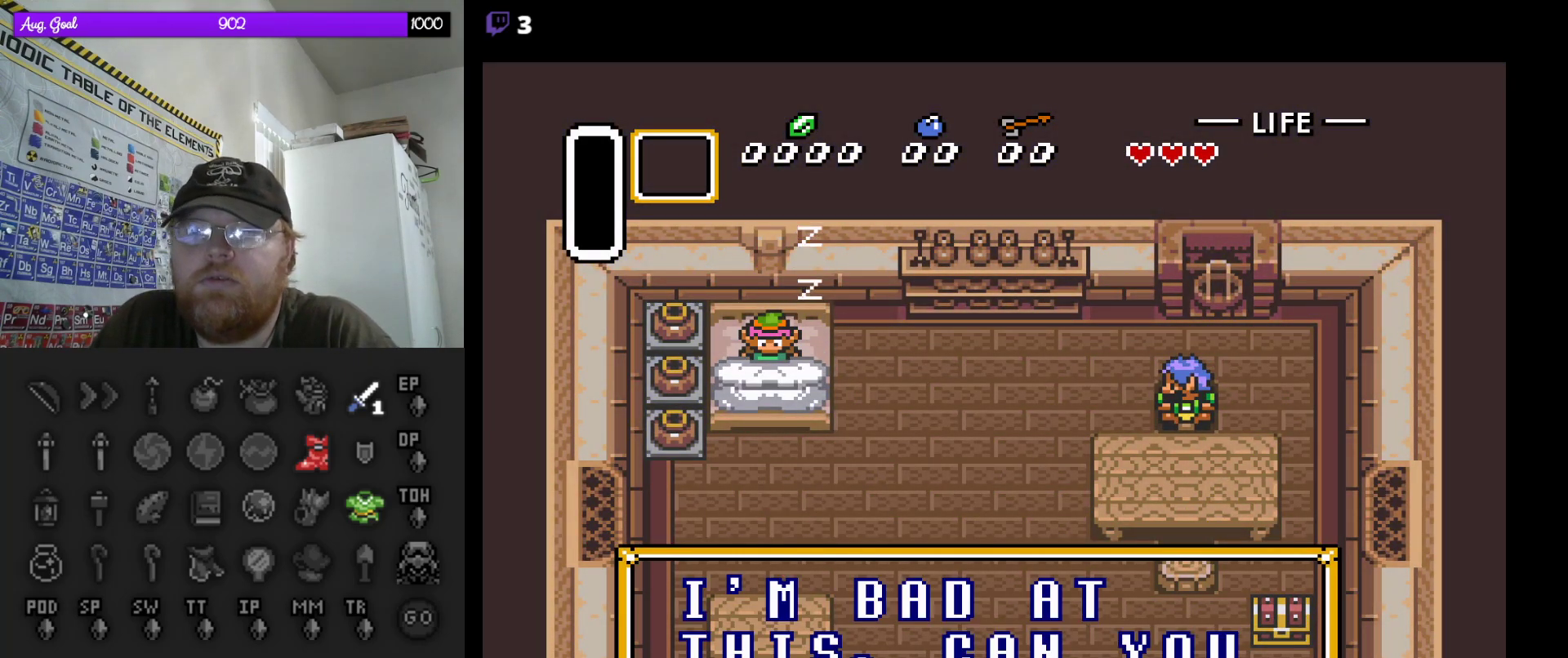
{"buttons": [], "events": [[367, "A", "down"], [467, "A", "up"]]}
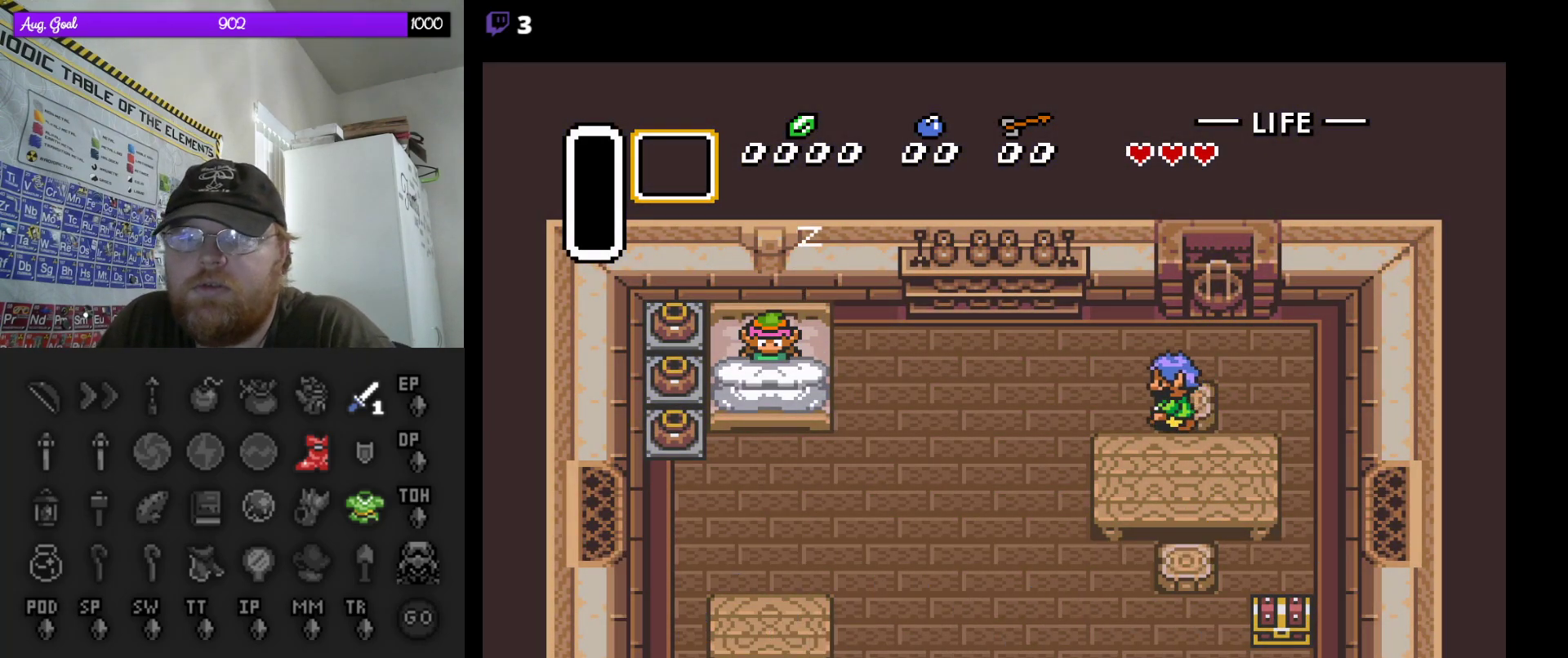
{"buttons": [], "events": []}
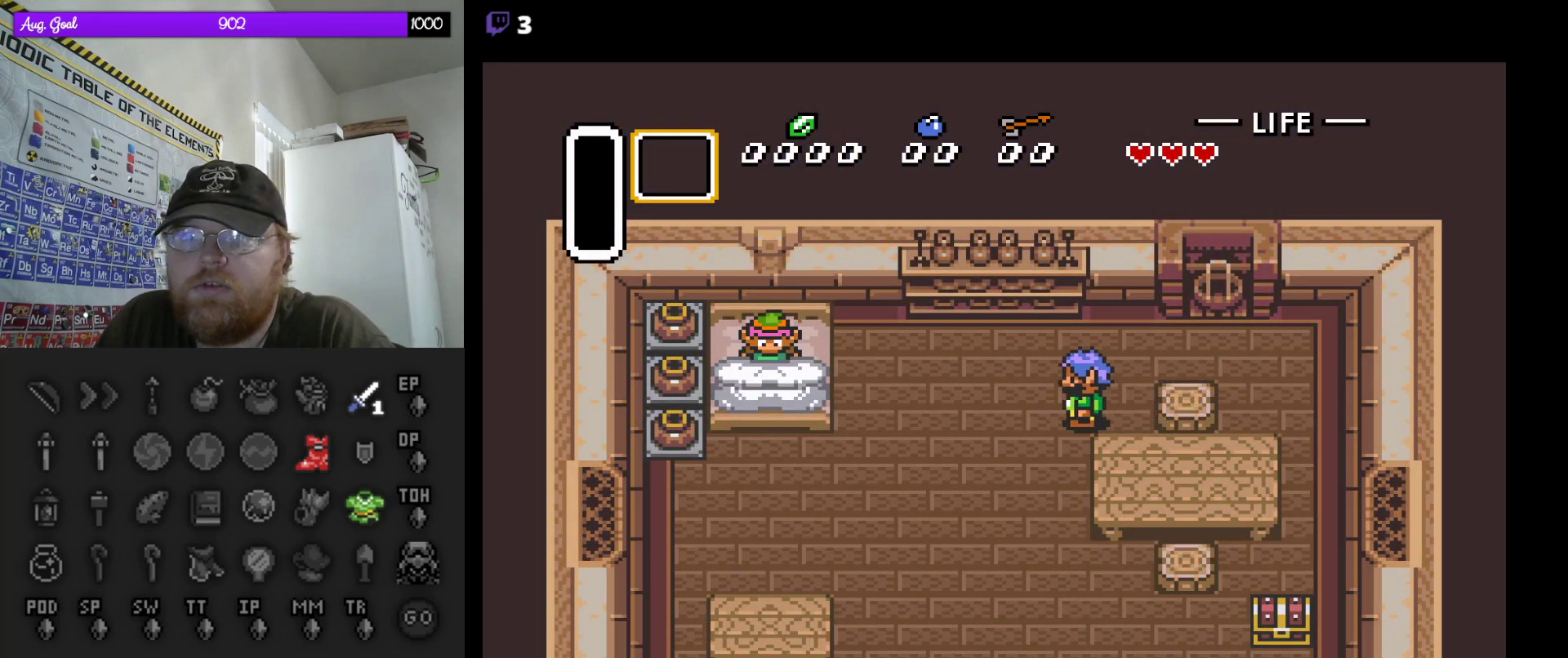
{"buttons": ["DPAD_RIGHT"], "events": [[33, "DPAD_RIGHT", "down"], [350, "A", "down"], [467, "A", "up"]]}
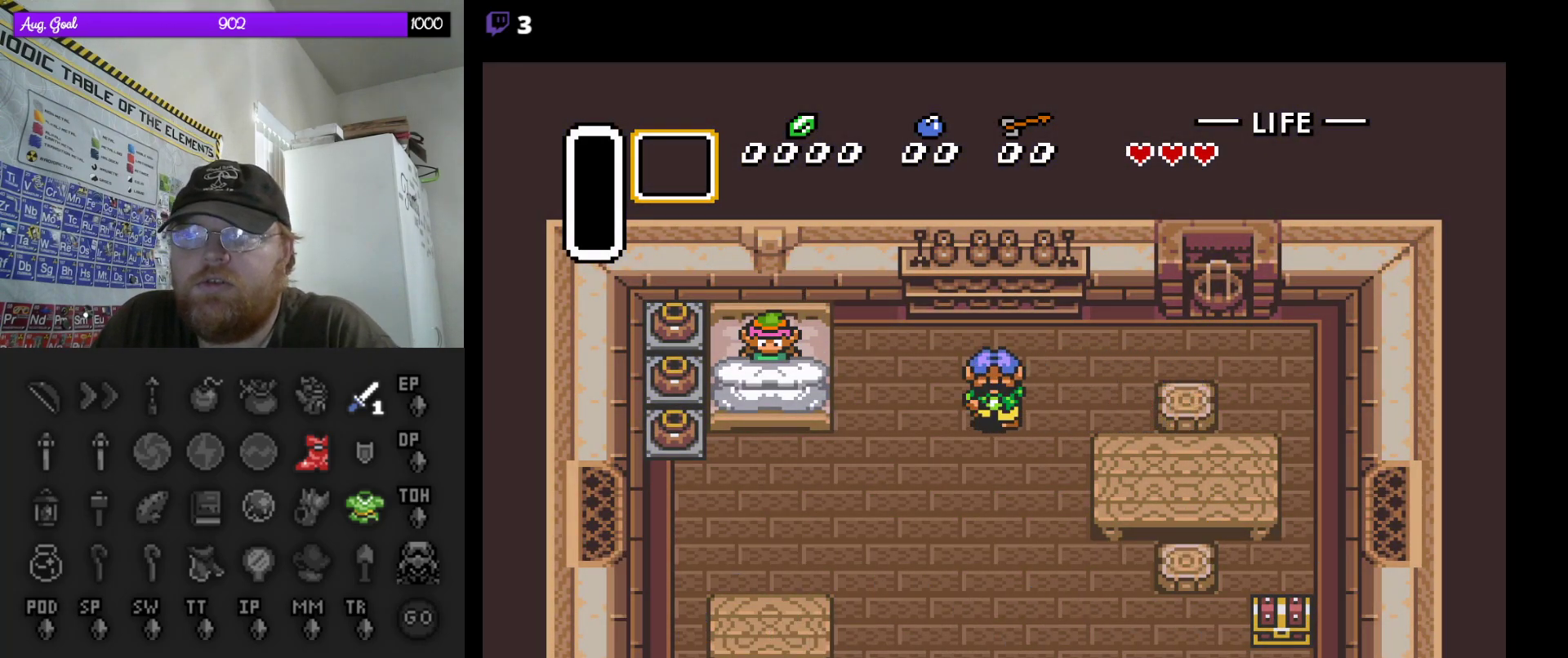
{"buttons": [], "events": [[67, "DPAD_RIGHT", "up"]]}
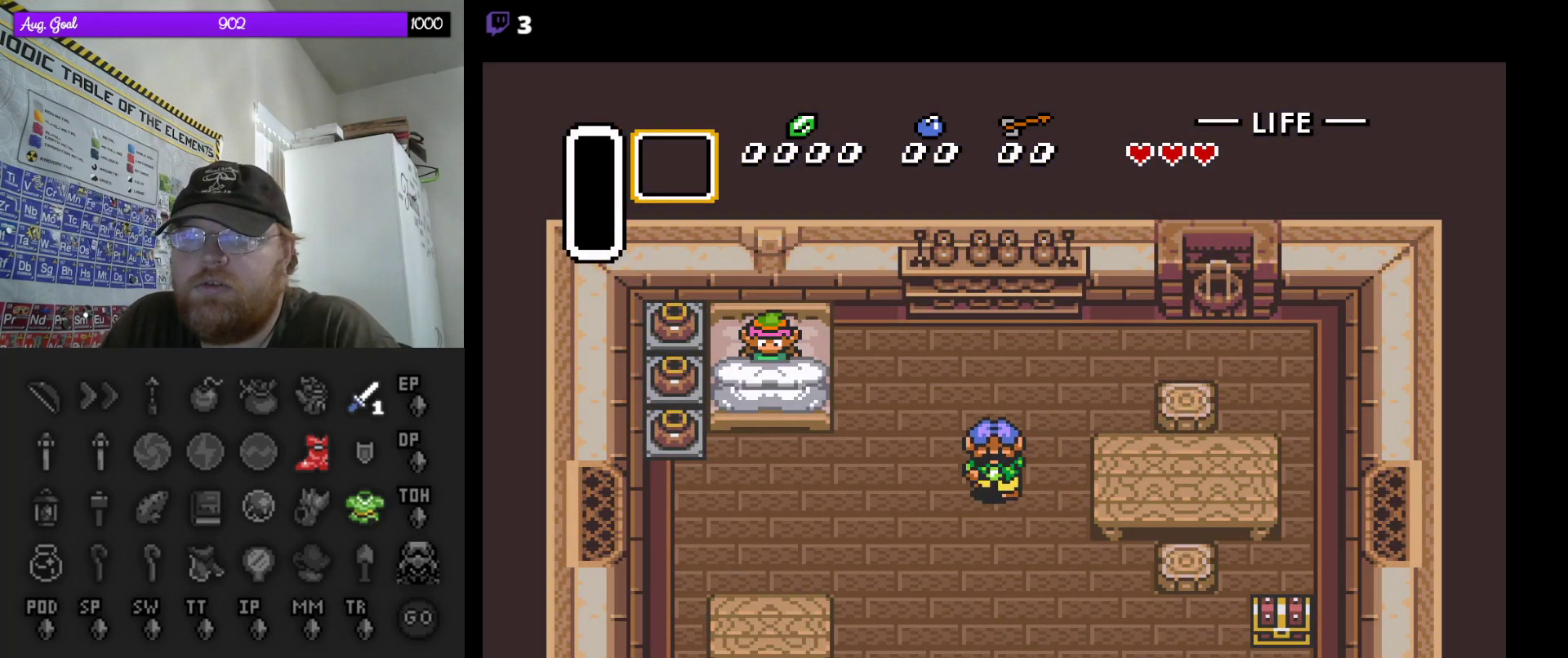
{"buttons": ["DPAD_RIGHT"], "events": [[317, "DPAD_RIGHT", "down"]]}
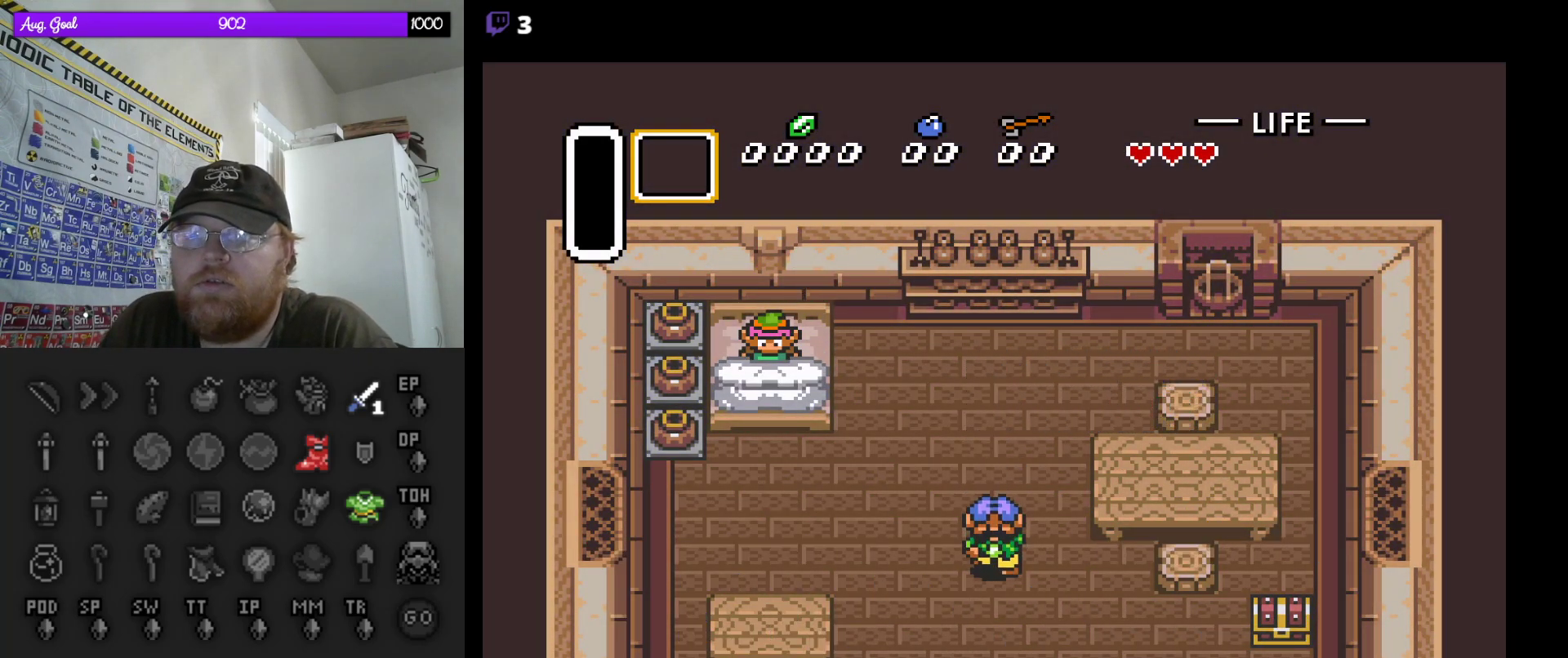
{"buttons": ["DPAD_RIGHT"], "events": []}
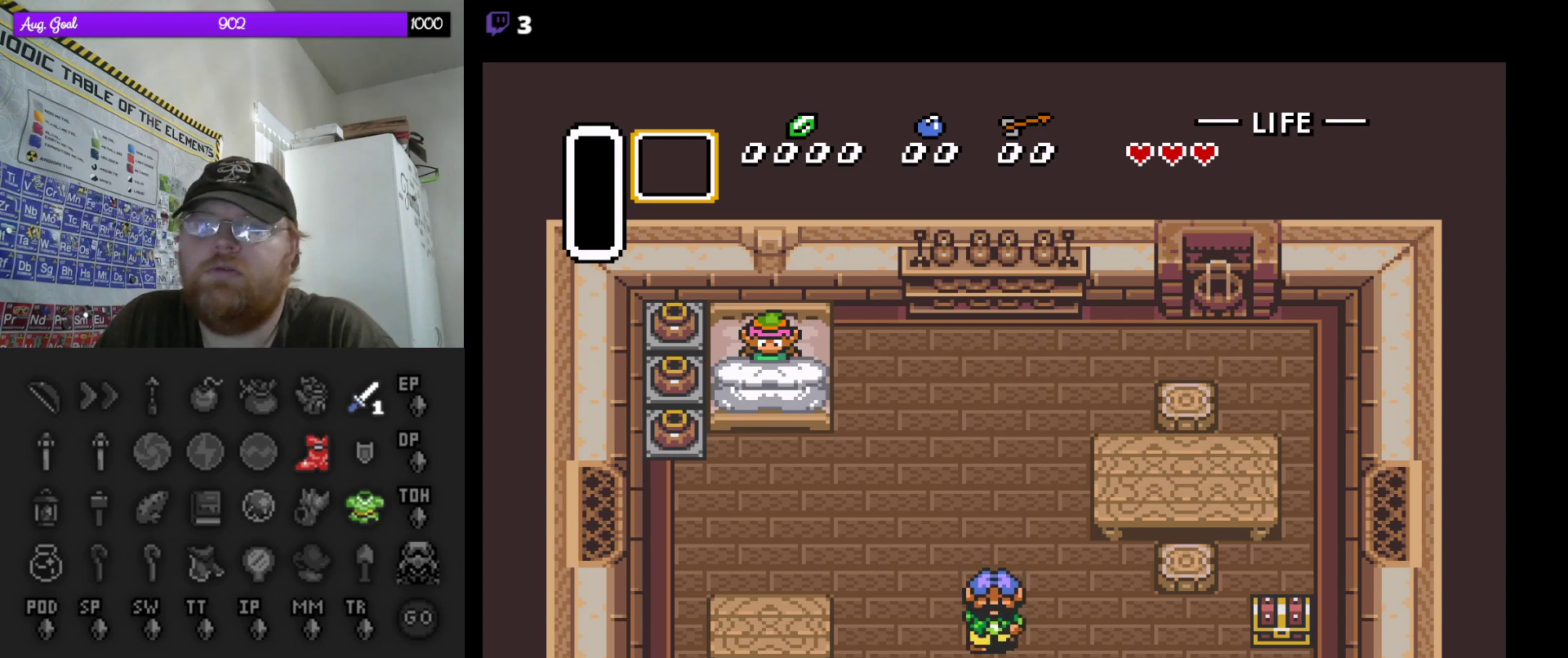
{"buttons": [], "events": [[117, "DPAD_RIGHT", "up"], [183, "A", "down"], [283, "A", "up"], [367, "DPAD_RIGHT", "down"], [400, "A", "down"], [483, "A", "up"], [500, "DPAD_RIGHT", "up"]]}
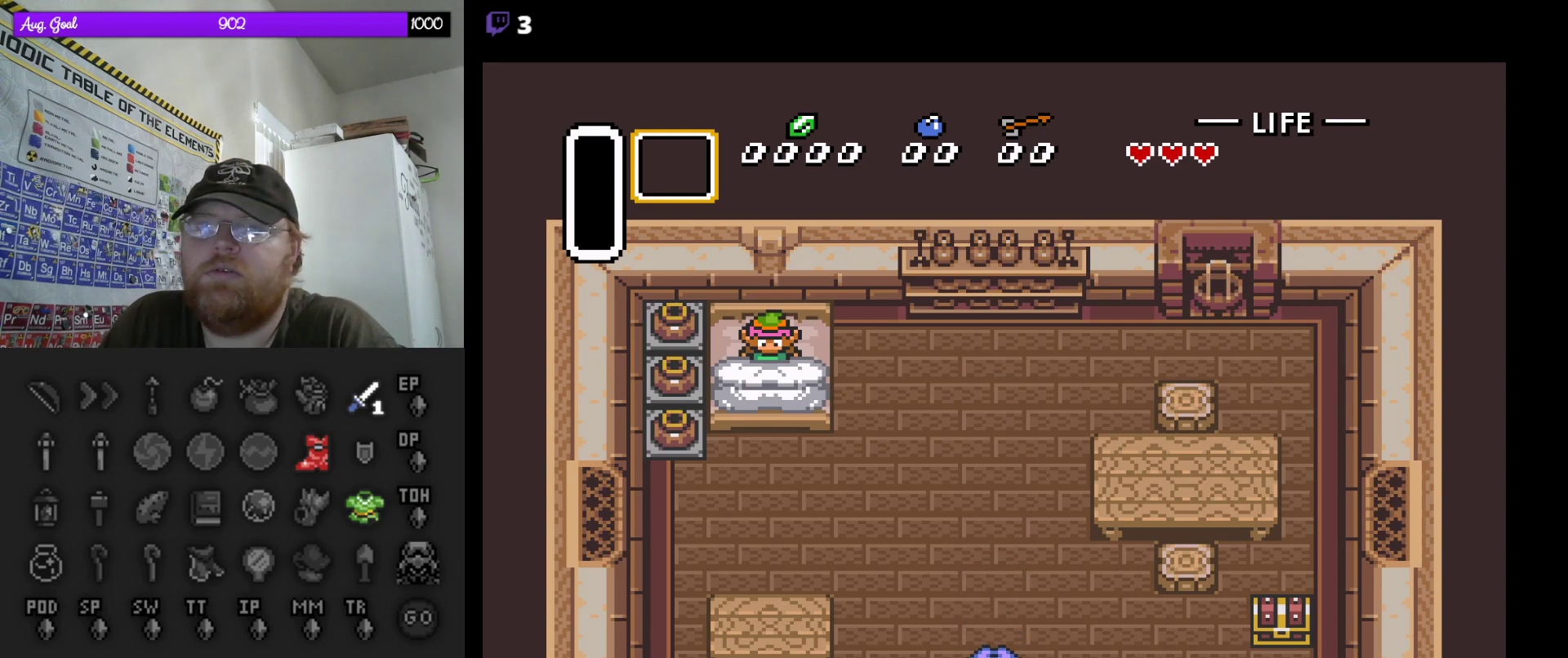
{"buttons": [], "events": [[100, "A", "down"], [100, "DPAD_RIGHT", "down"], [183, "A", "up"], [500, "DPAD_RIGHT", "up"]]}
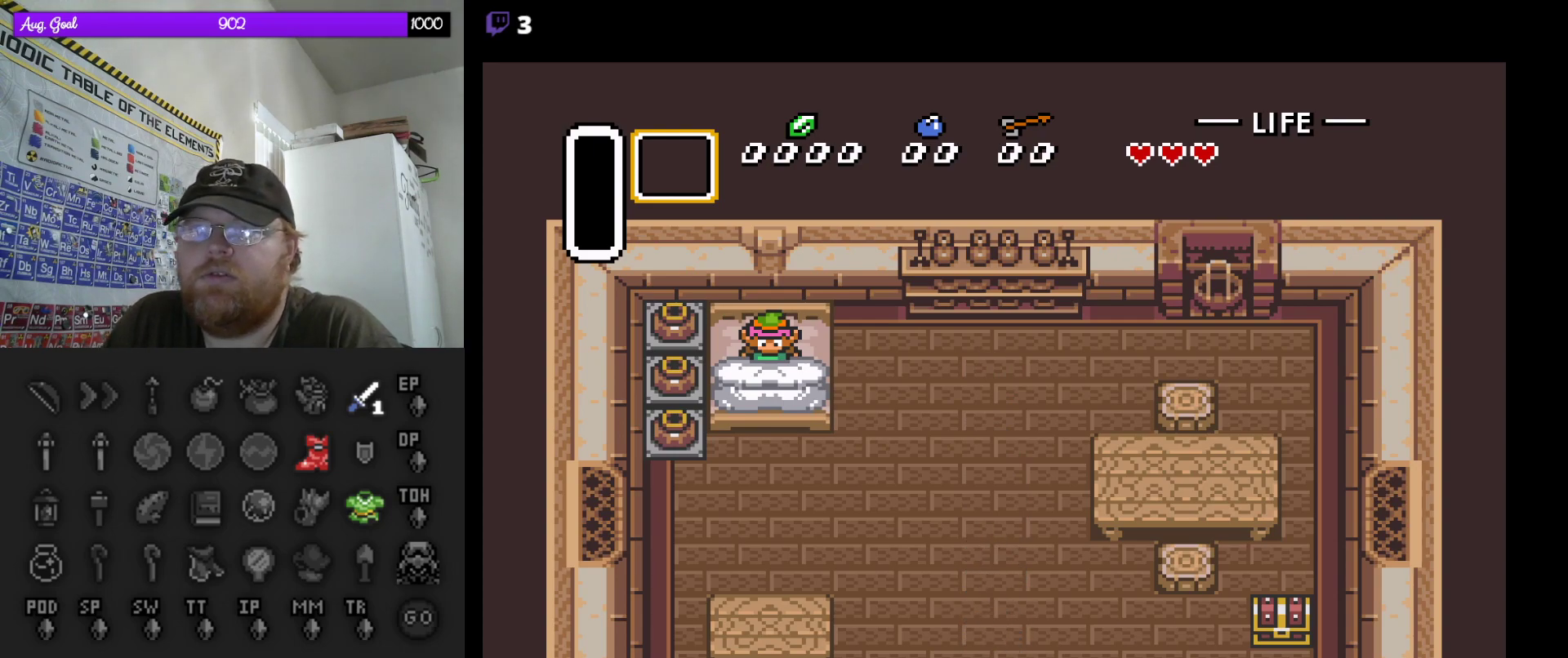
{"buttons": ["DPAD_RIGHT"], "events": [[33, "A", "down"], [150, "A", "up"], [217, "DPAD_RIGHT", "down"]]}
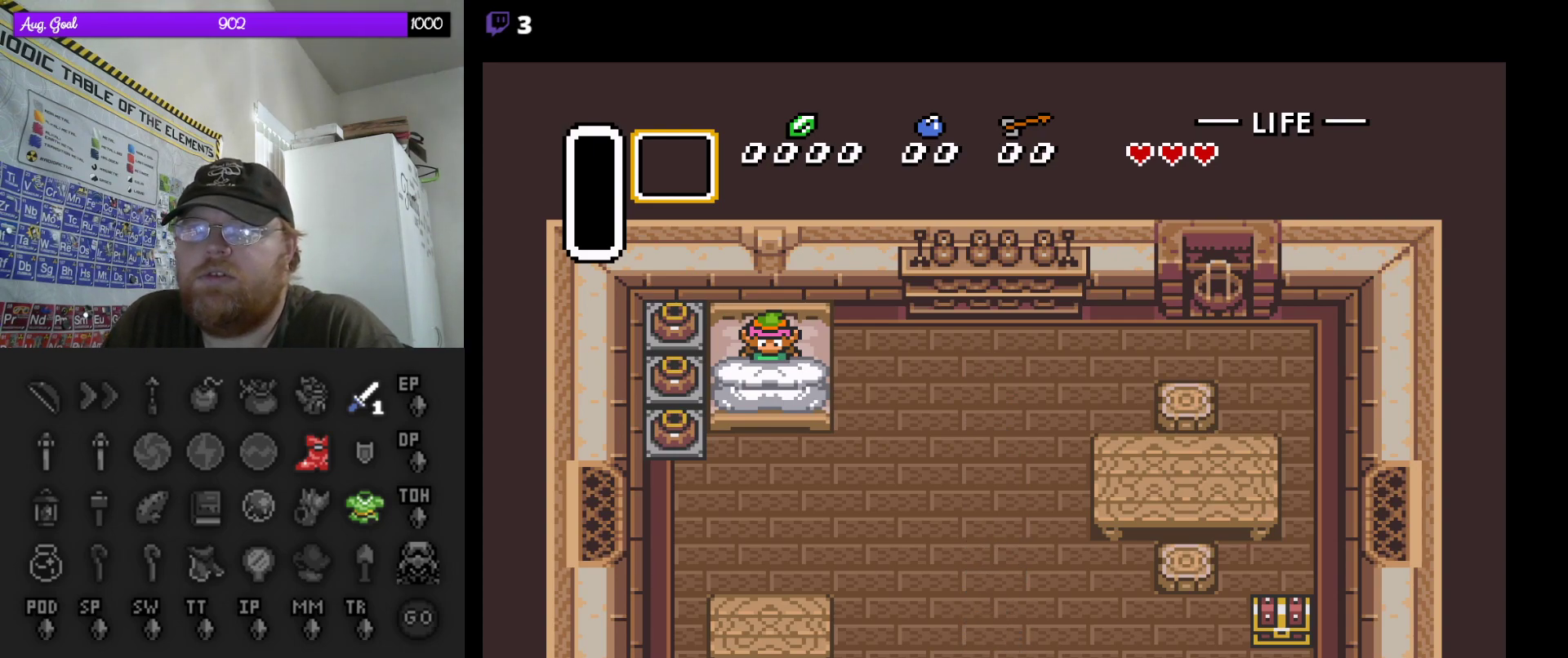
{"buttons": ["DPAD_RIGHT"], "events": [[133, "A", "down"], [250, "A", "up"]]}
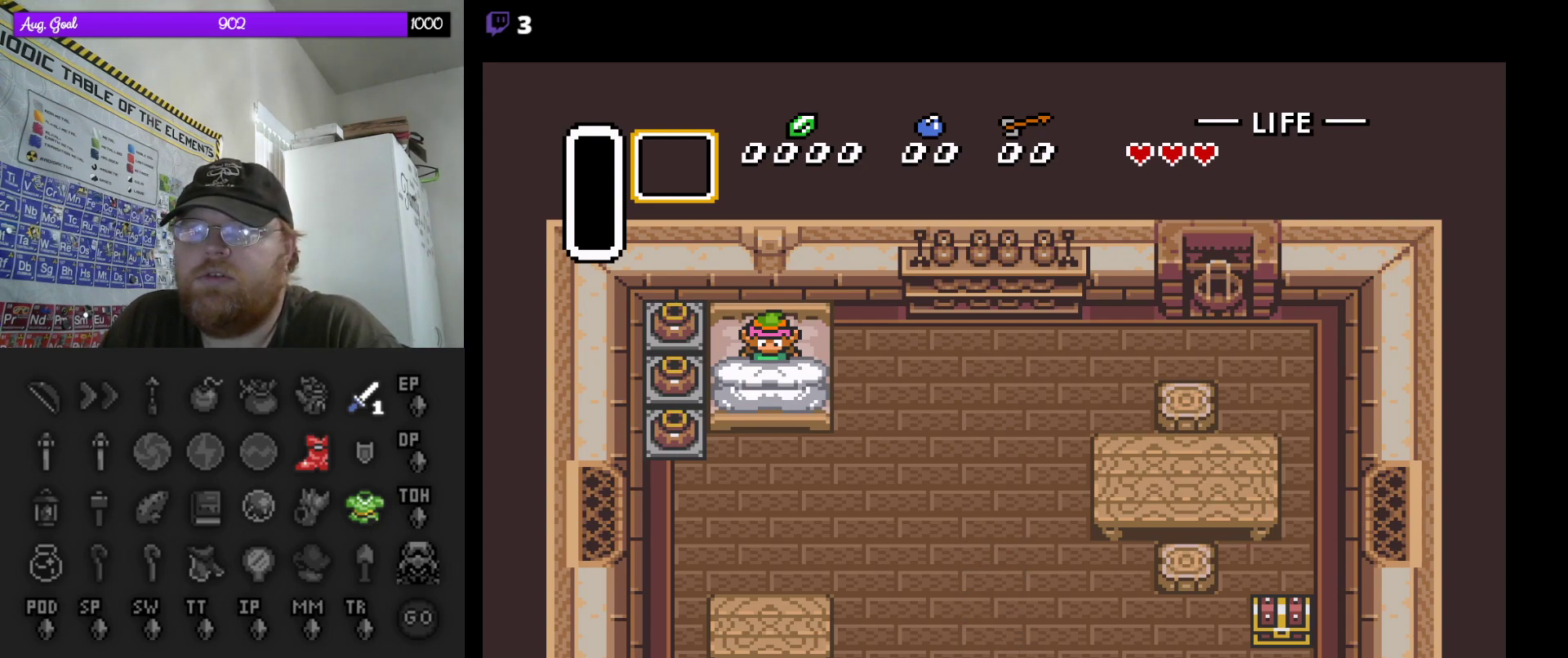
{"buttons": ["A", "DPAD_RIGHT"], "events": [[83, "A", "down"], [217, "A", "up"], [500, "A", "down"]]}
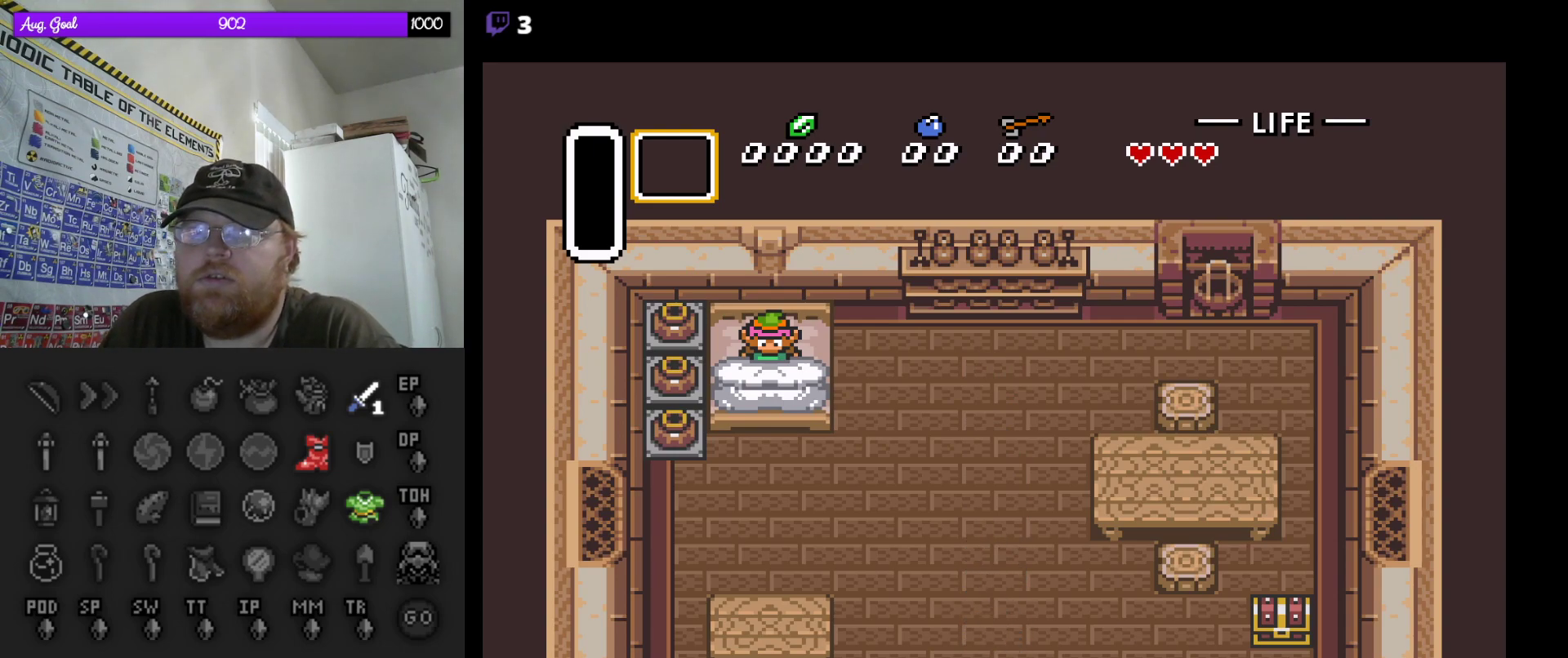
{"buttons": ["DPAD_RIGHT"], "events": [[150, "A", "up"]]}
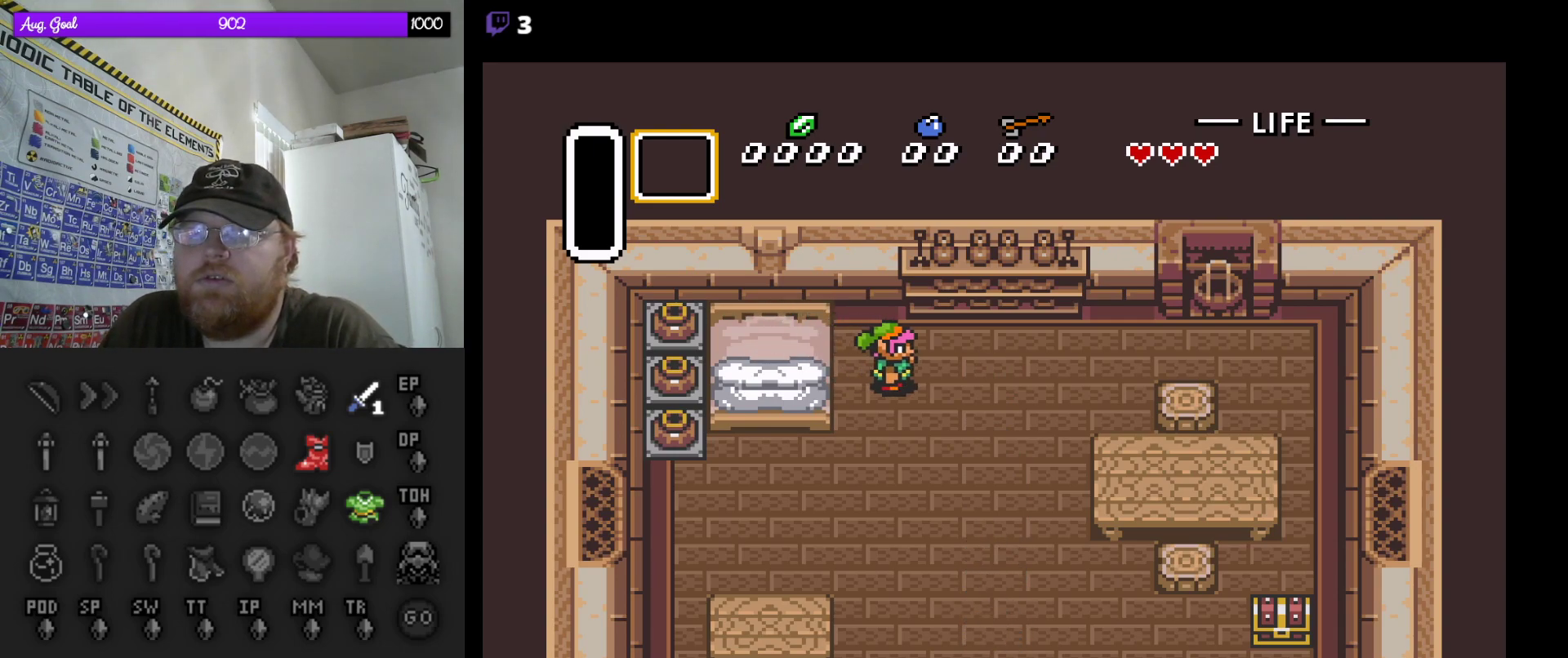
{"buttons": ["DPAD_DOWN", "DPAD_RIGHT"], "events": [[17, "DPAD_DOWN", "down"]]}
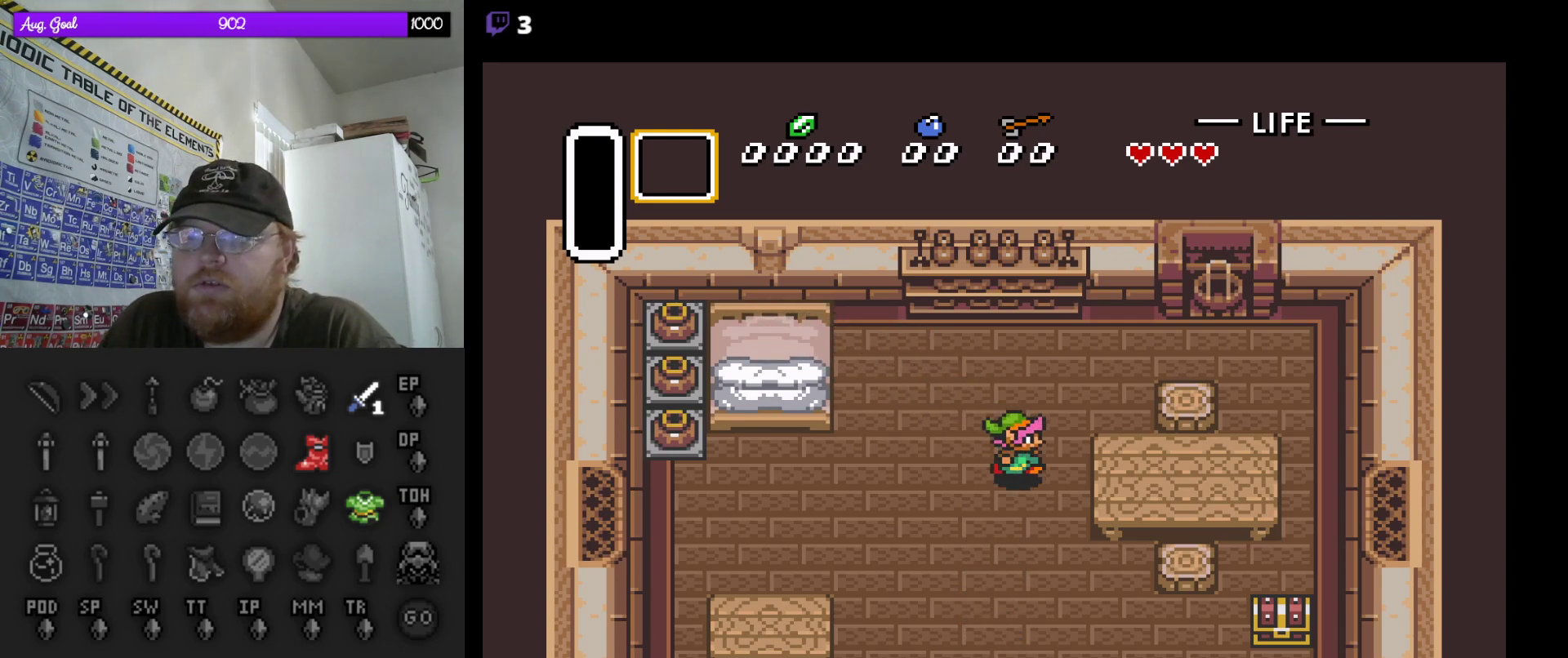
{"buttons": ["DPAD_DOWN", "DPAD_RIGHT"], "events": [[33, "DPAD_RIGHT", "up"], [400, "DPAD_RIGHT", "down"]]}
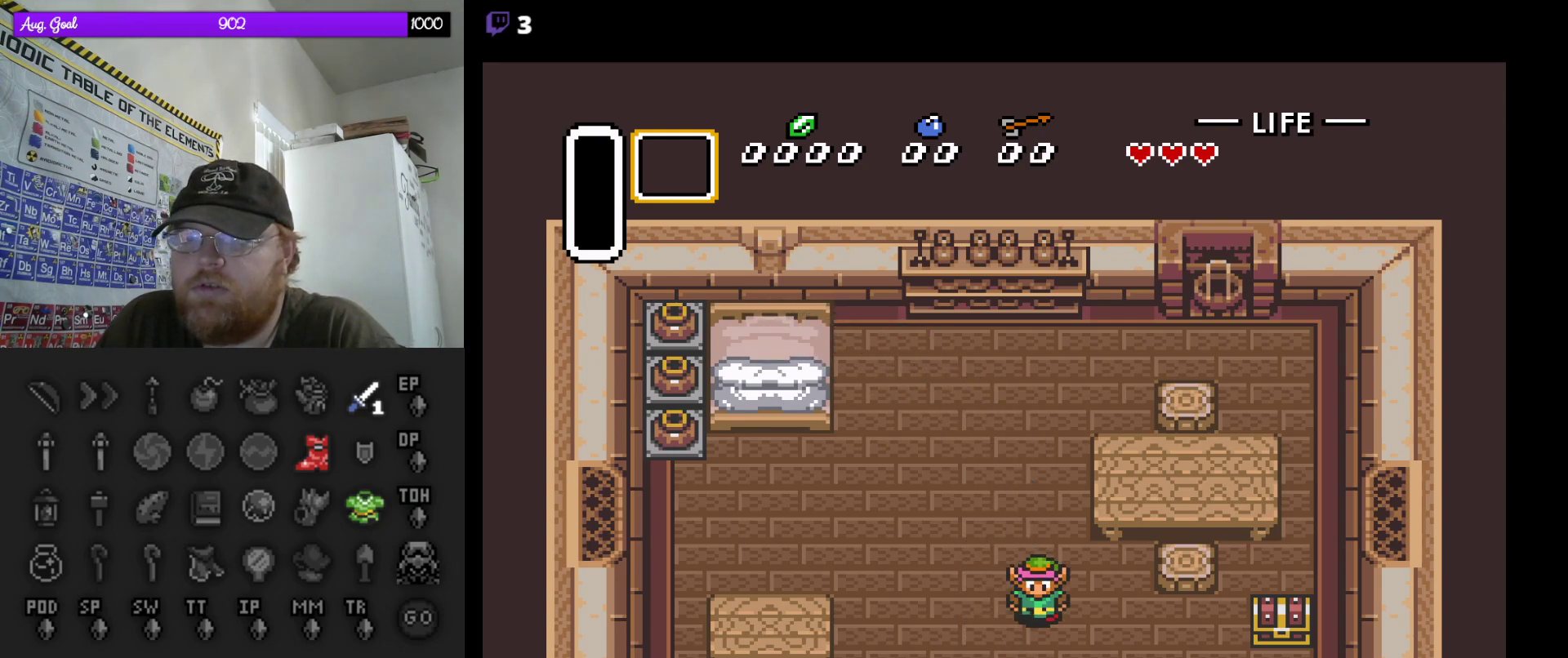
{"buttons": ["DPAD_RIGHT"], "events": [[150, "DPAD_DOWN", "up"], [217, "DPAD_DOWN", "down"], [433, "DPAD_DOWN", "up"]]}
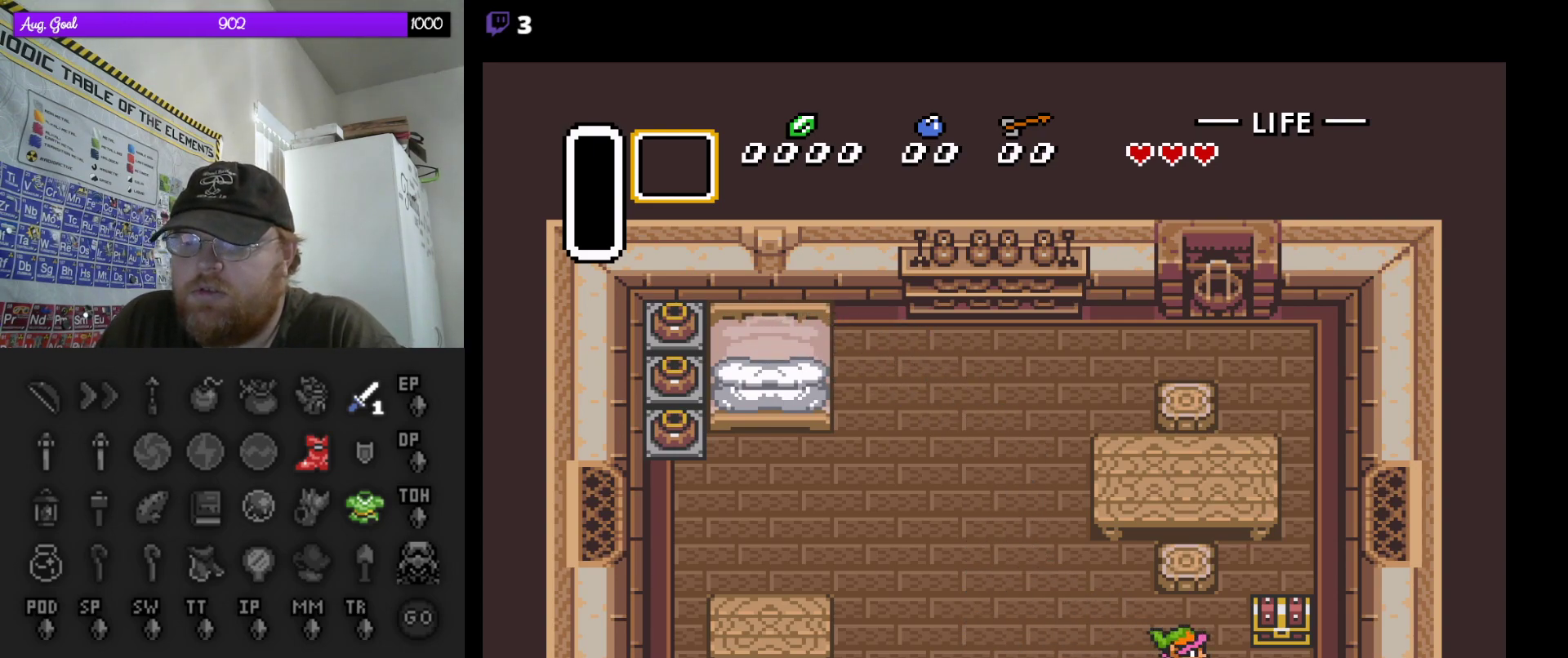
{"buttons": ["A"], "events": [[183, "DPAD_DOWN", "down"], [217, "DPAD_DOWN", "up"], [267, "DPAD_UP", "down"], [300, "DPAD_RIGHT", "up"], [417, "A", "down"], [467, "DPAD_UP", "up"]]}
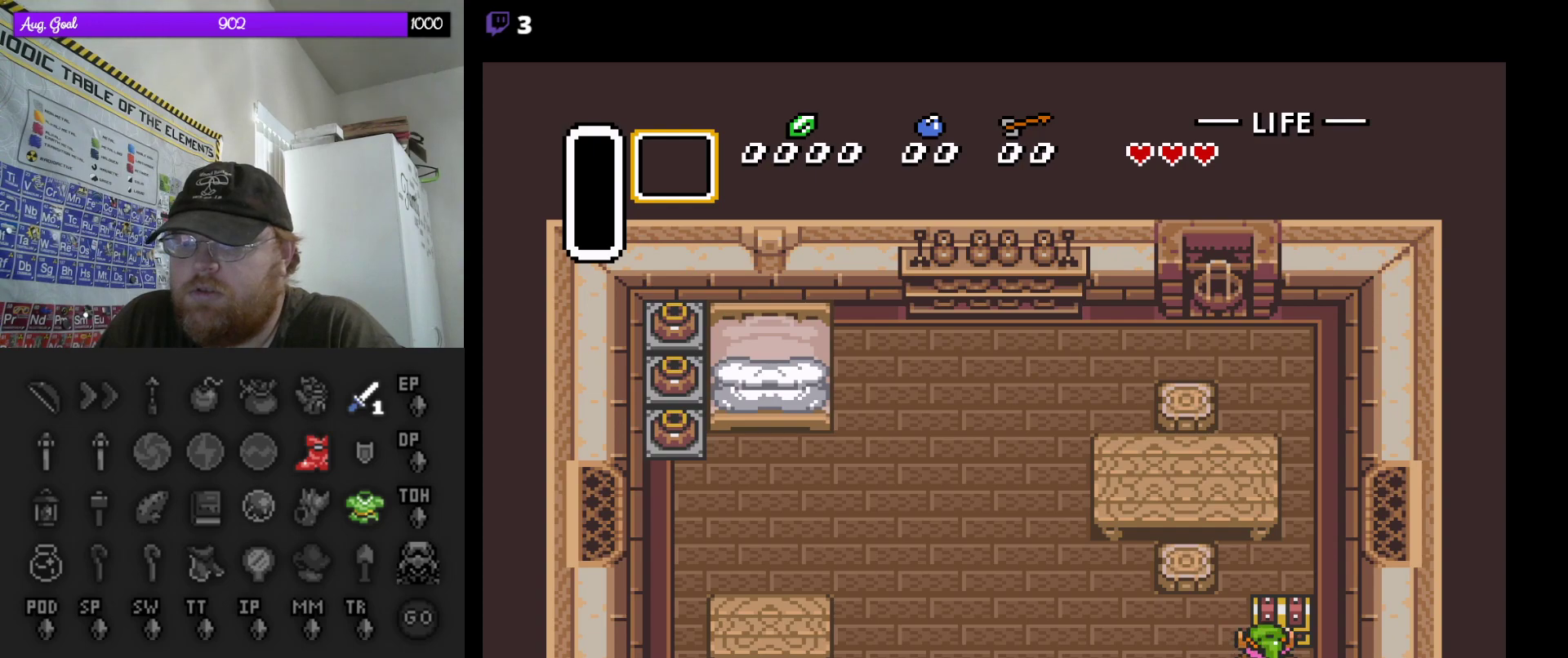
{"buttons": [], "events": [[83, "A", "up"]]}
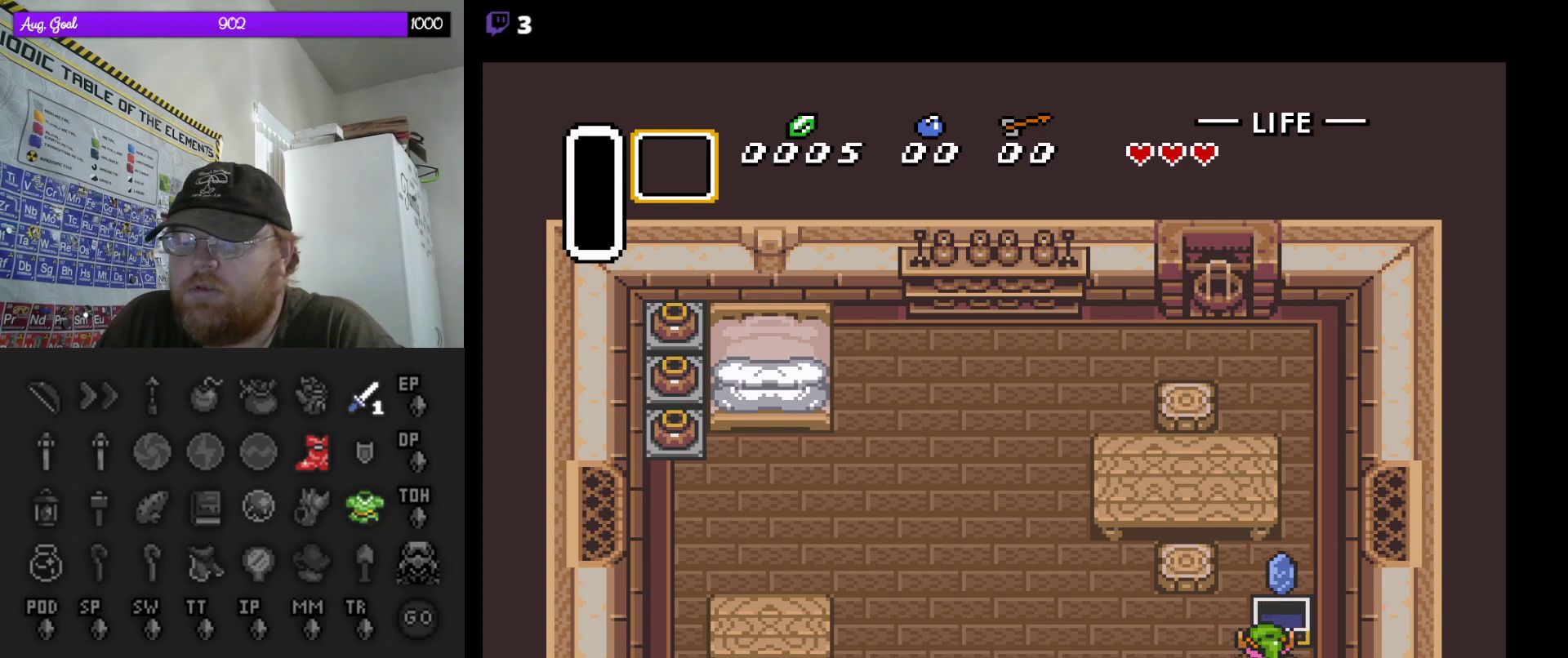
{"buttons": ["A"], "events": [[333, "DPAD_LEFT", "down"], [467, "DPAD_LEFT", "up"], [483, "A", "down"]]}
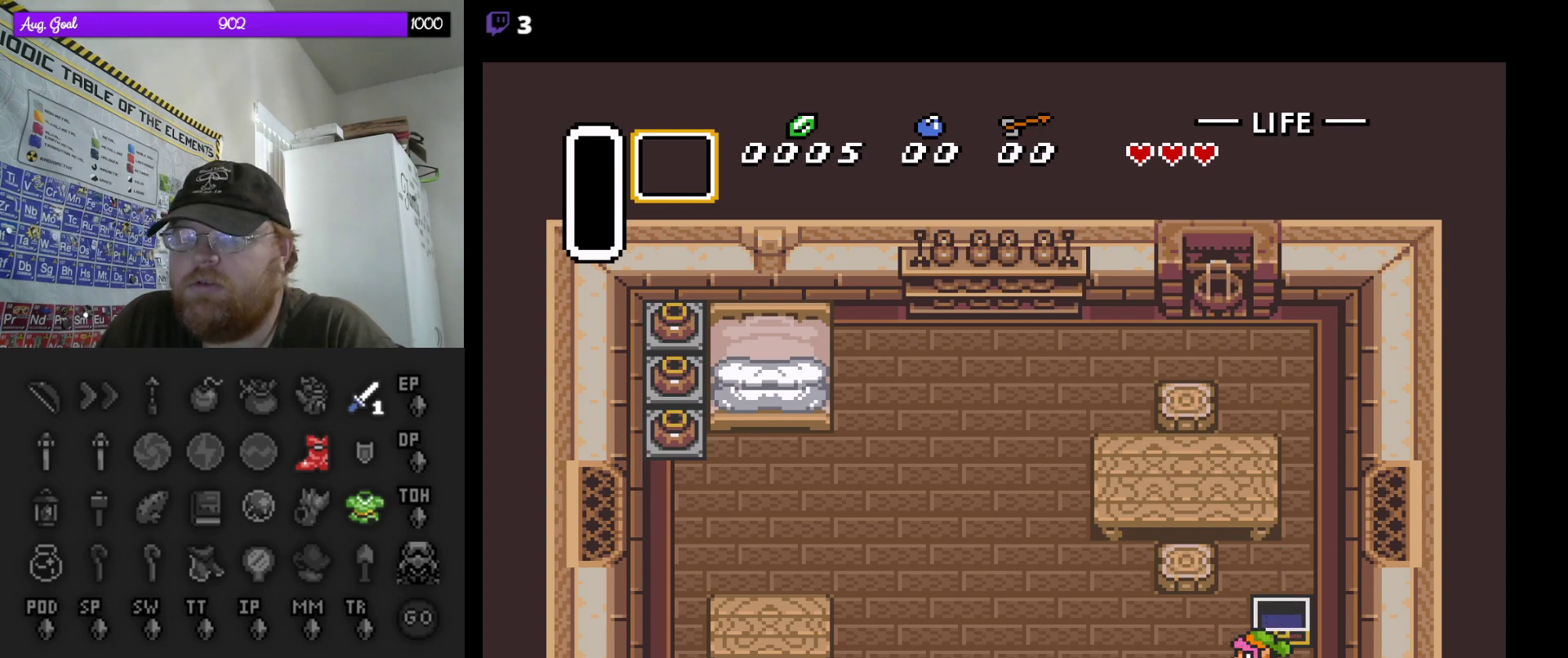
{"buttons": ["A"], "events": []}
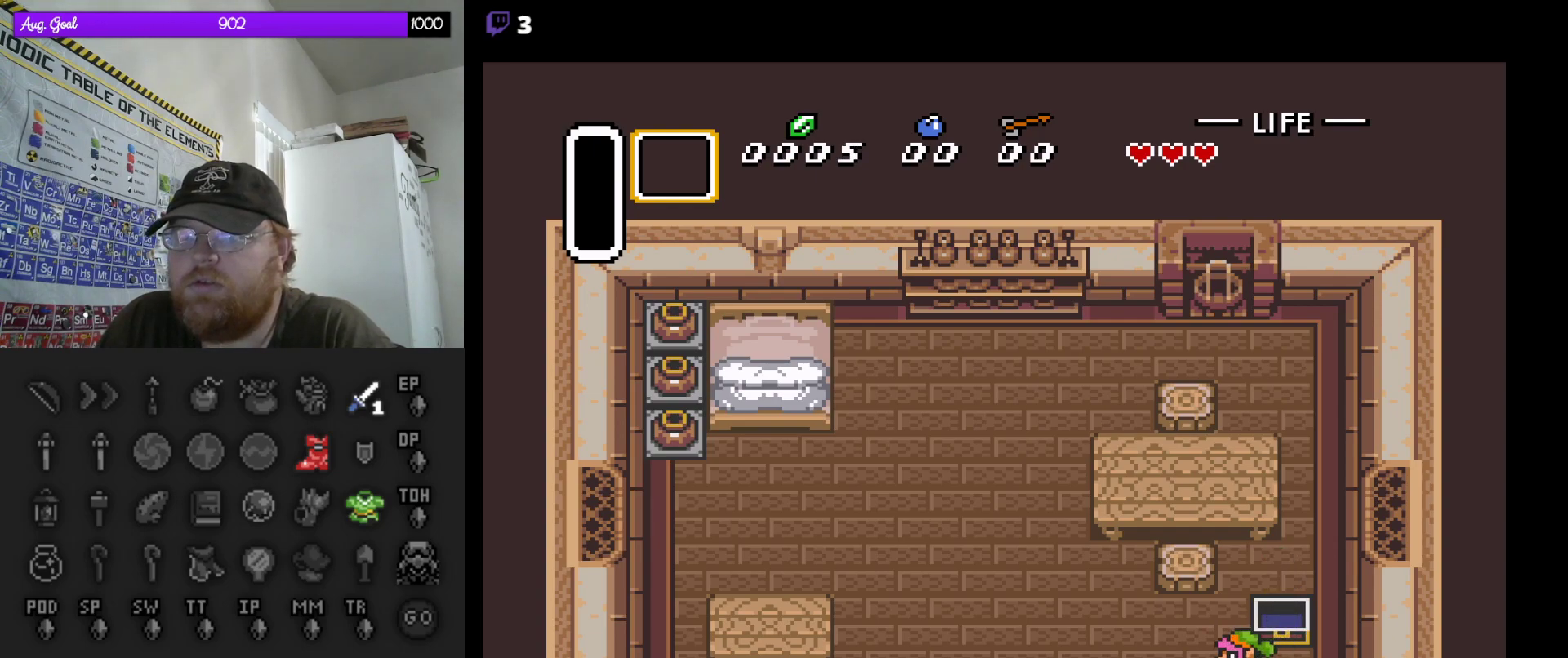
{"buttons": ["DPAD_DOWN"], "events": [[183, "DPAD_DOWN", "down"], [200, "A", "up"]]}
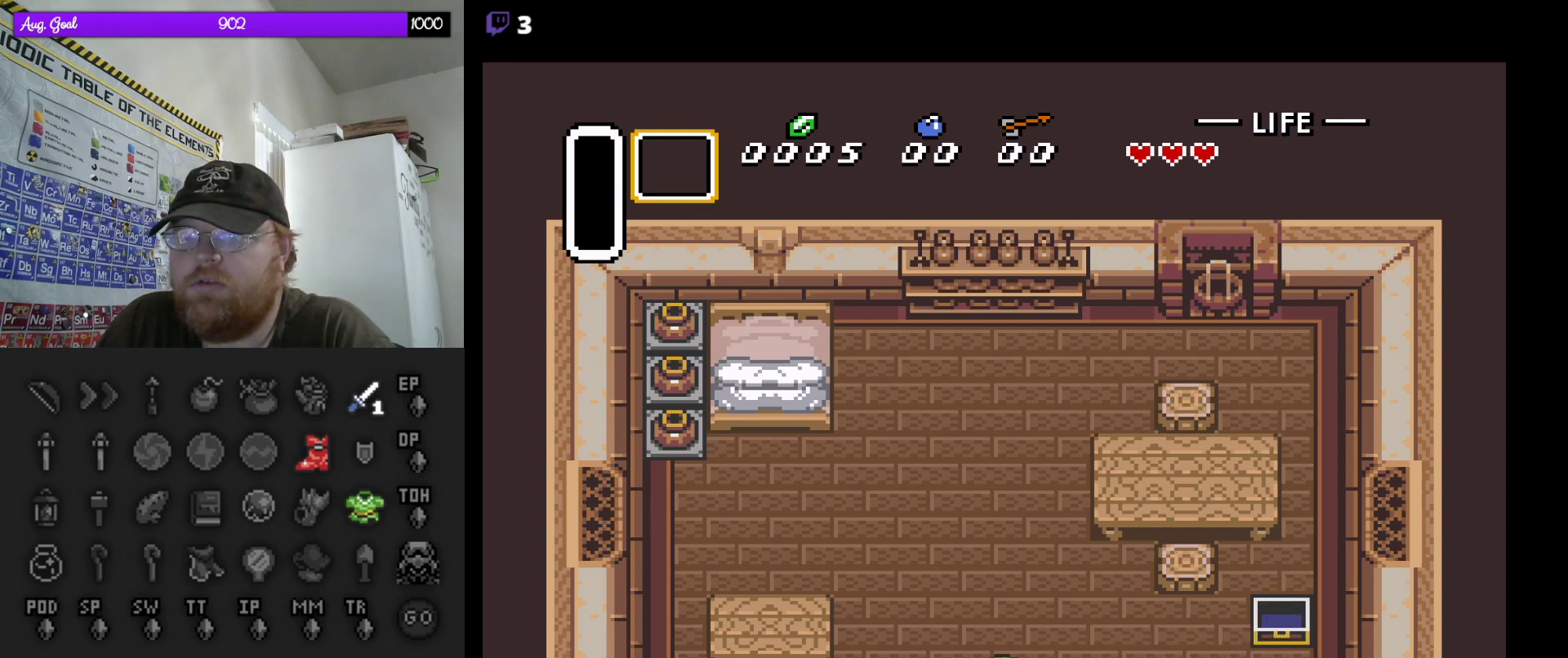
{"buttons": ["DPAD_DOWN"], "events": [[33, "DPAD_DOWN", "up"], [33, "DPAD_LEFT", "down"], [133, "DPAD_DOWN", "down"], [150, "DPAD_LEFT", "up"]]}
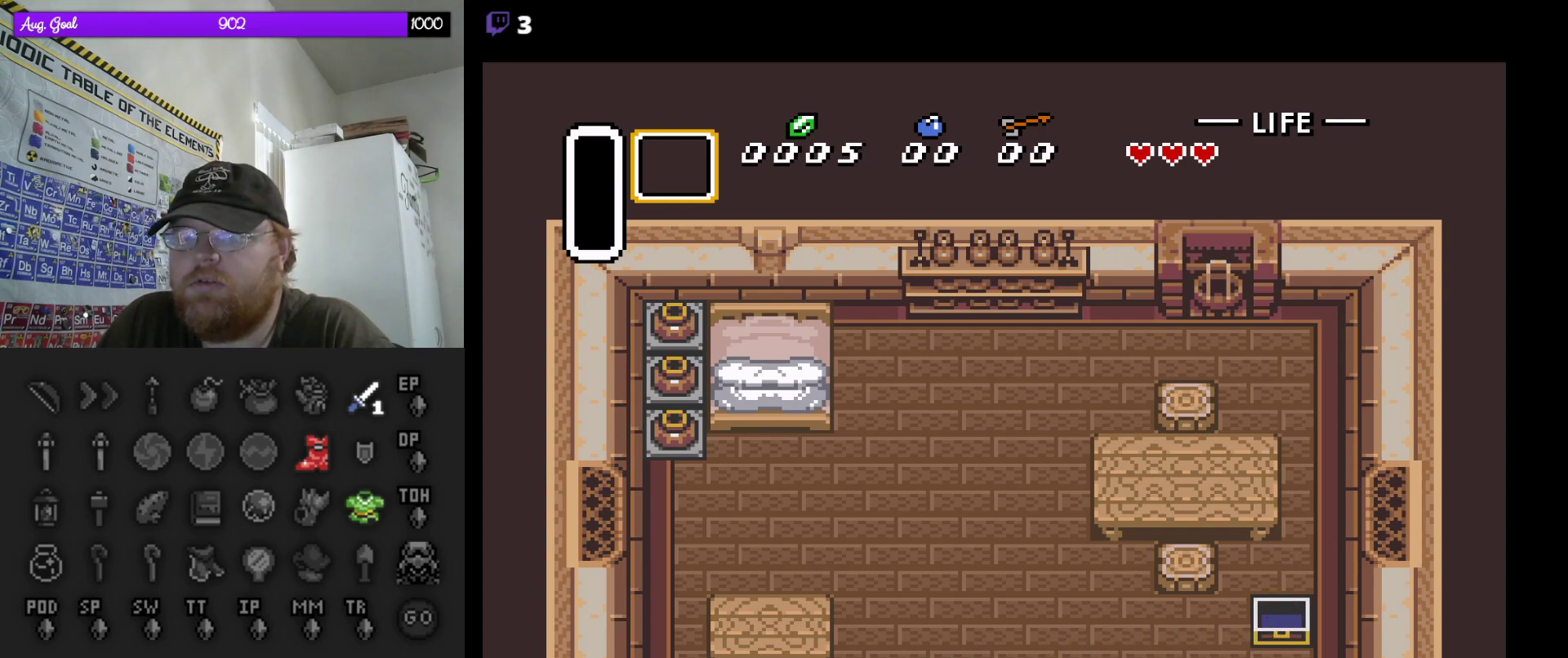
{"buttons": ["DPAD_DOWN"], "events": []}